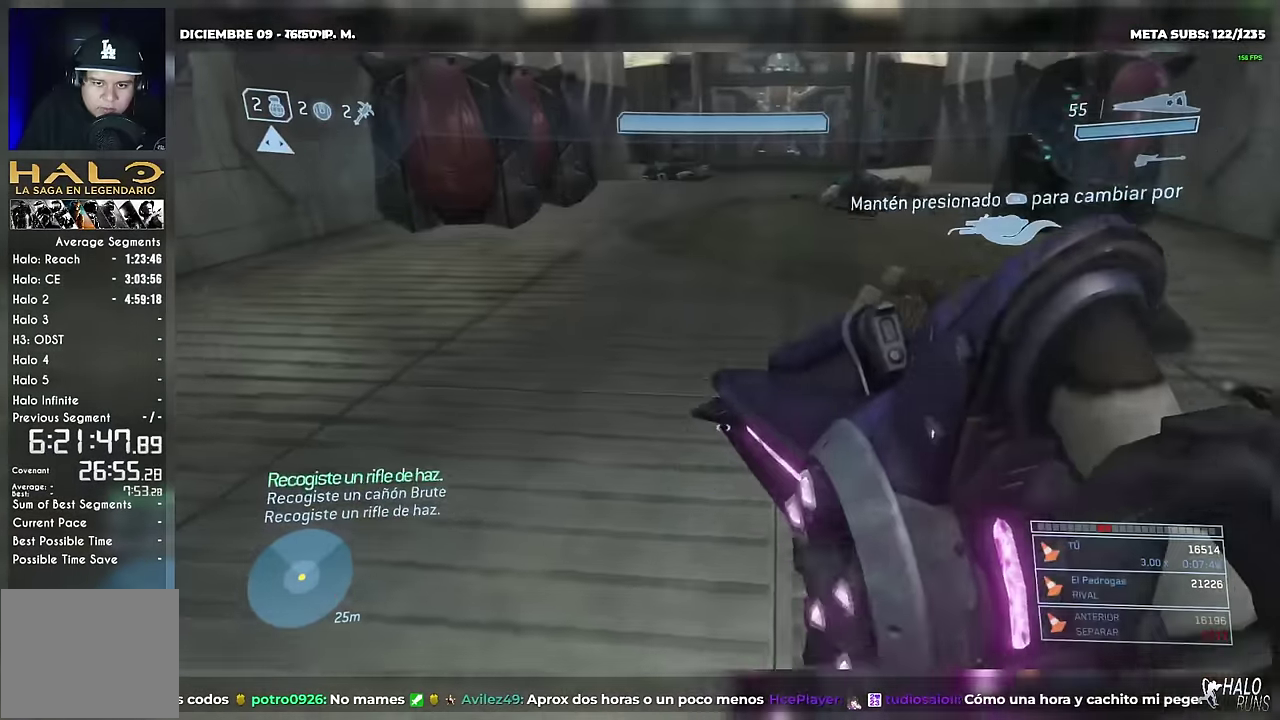
Gameplay with a controller (Xbox layout); each line is a JSON object with the inputs held at the frame after it. Not read: A B DPAD_LEFT DPAD_RIGHT DPAD_UP HOME L3 R3 SELECT START X keyboard_mouse.
{"buttons": ["R1"], "left_stick": "up", "right_stick": "right"}
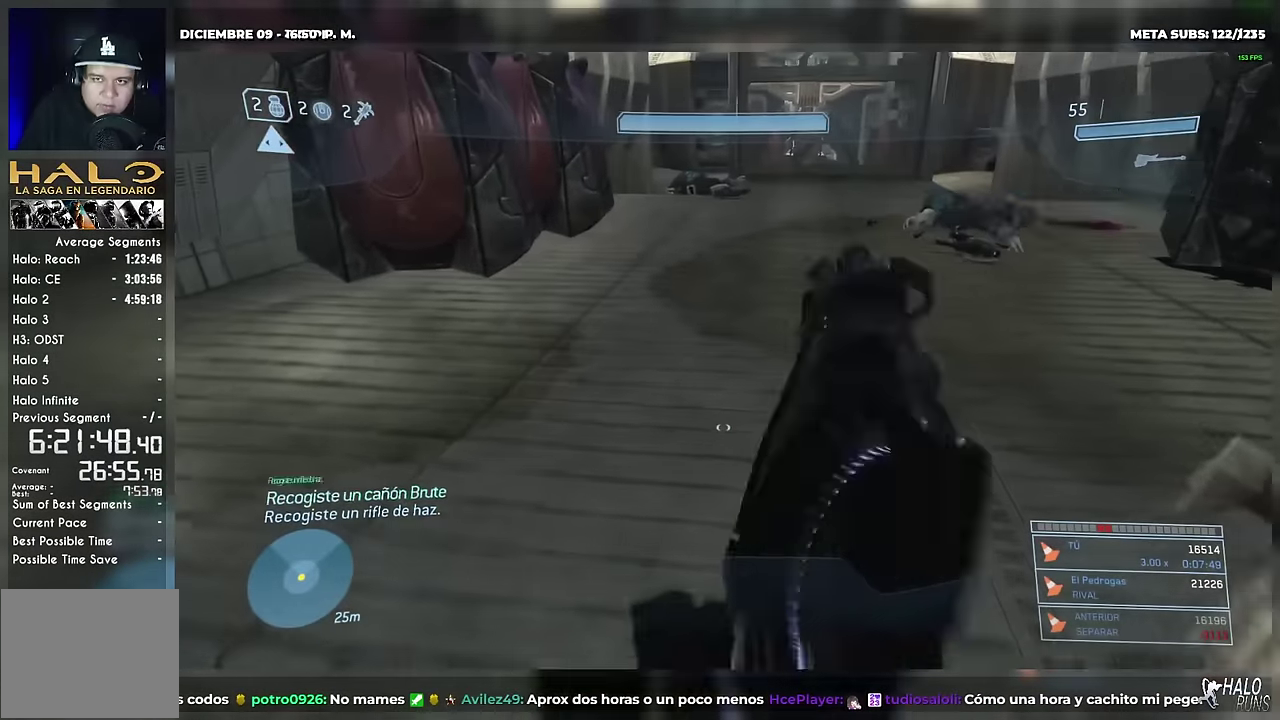
{"buttons": [], "left_stick": "up", "right_stick": "down-right"}
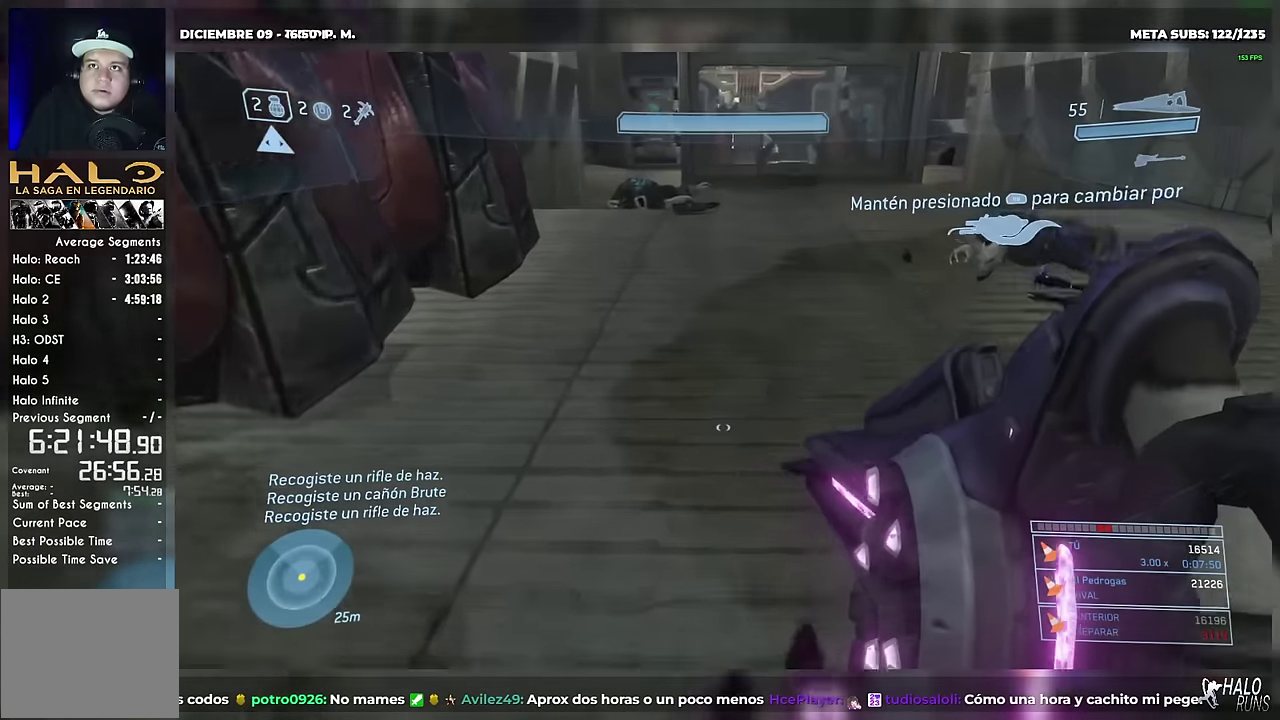
{"buttons": [], "left_stick": "down-right", "right_stick": "down-right"}
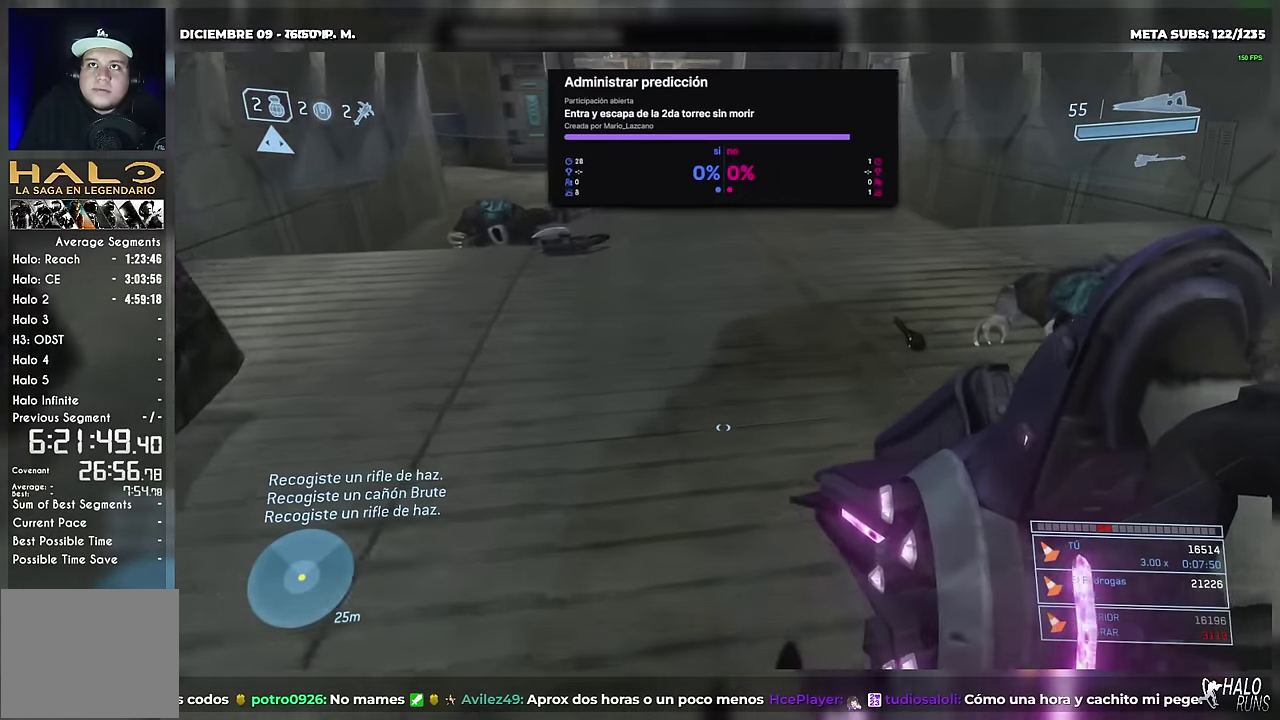
{"buttons": [], "left_stick": "down-right", "right_stick": "center"}
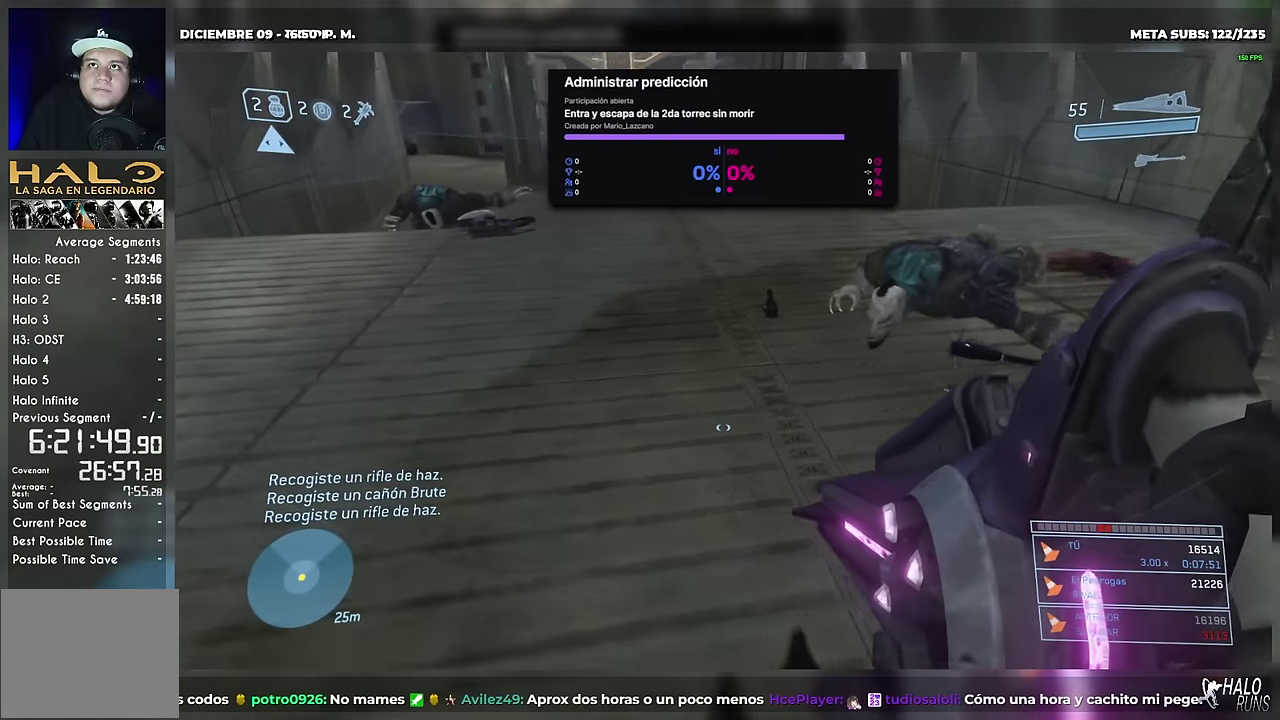
{"buttons": ["R1"], "left_stick": "up-left", "right_stick": "left"}
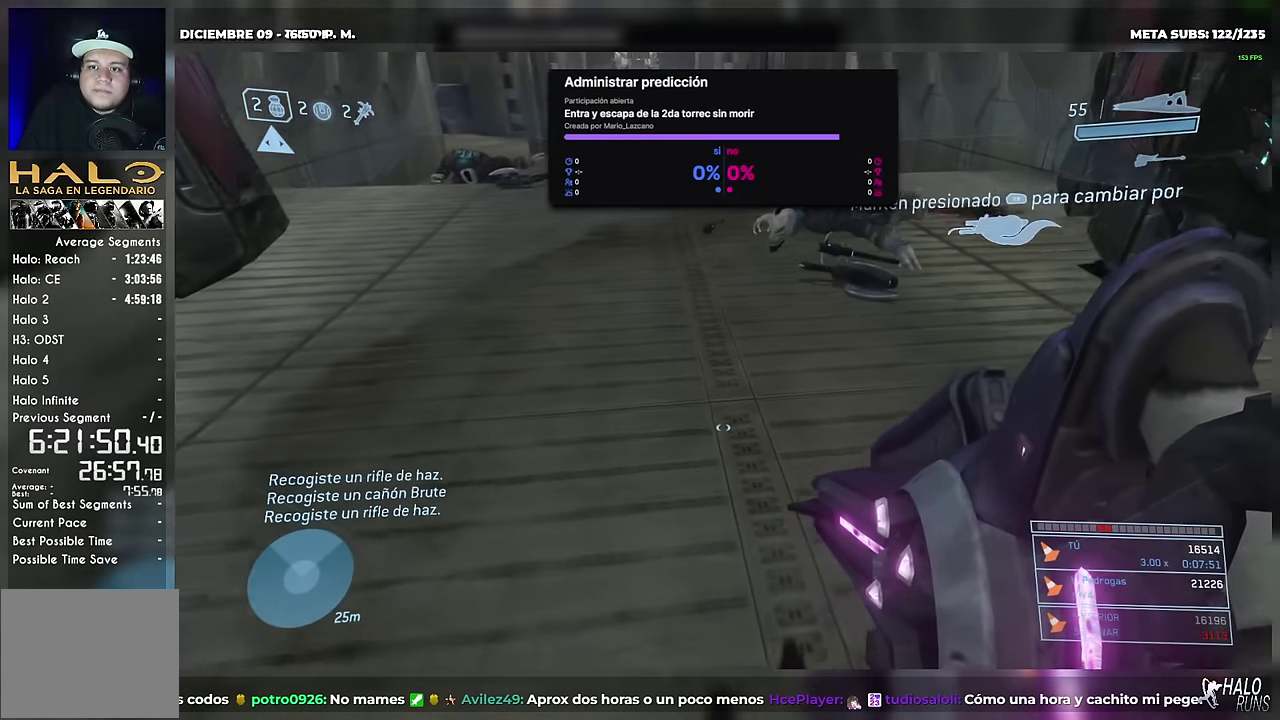
{"buttons": ["R1"], "left_stick": "up", "right_stick": "center"}
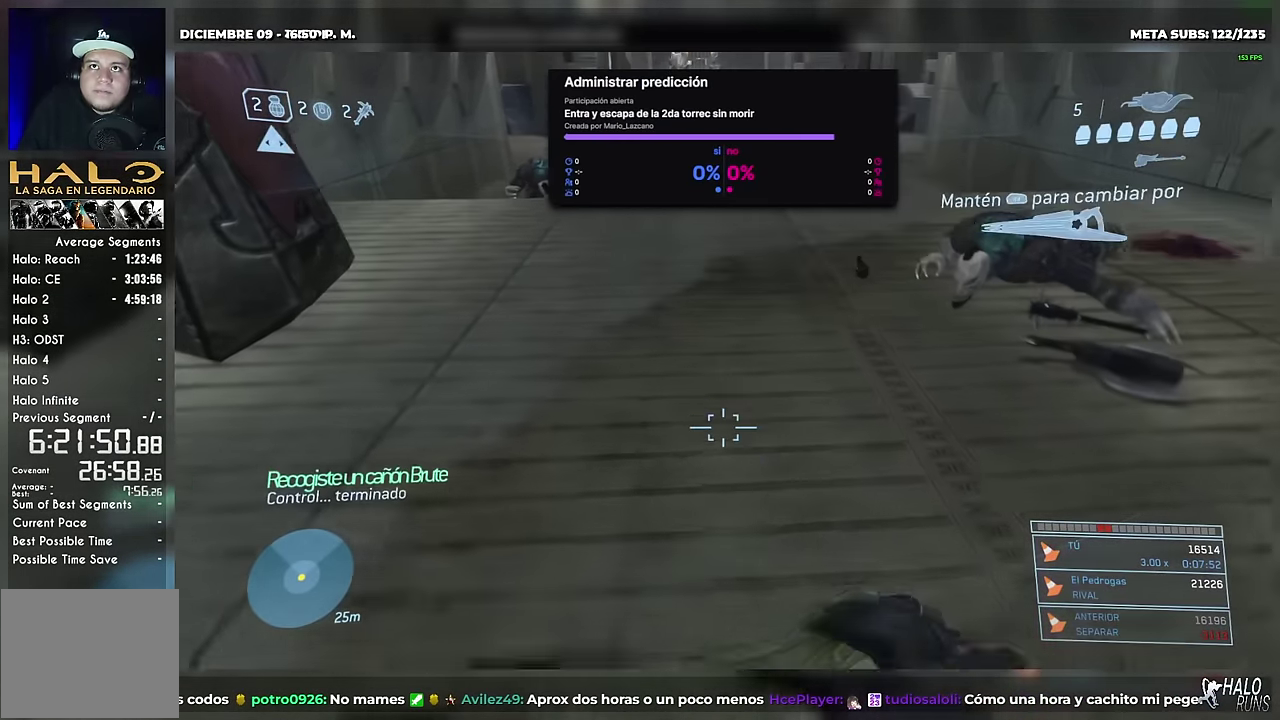
{"buttons": ["R1"], "left_stick": "up", "right_stick": "down-right"}
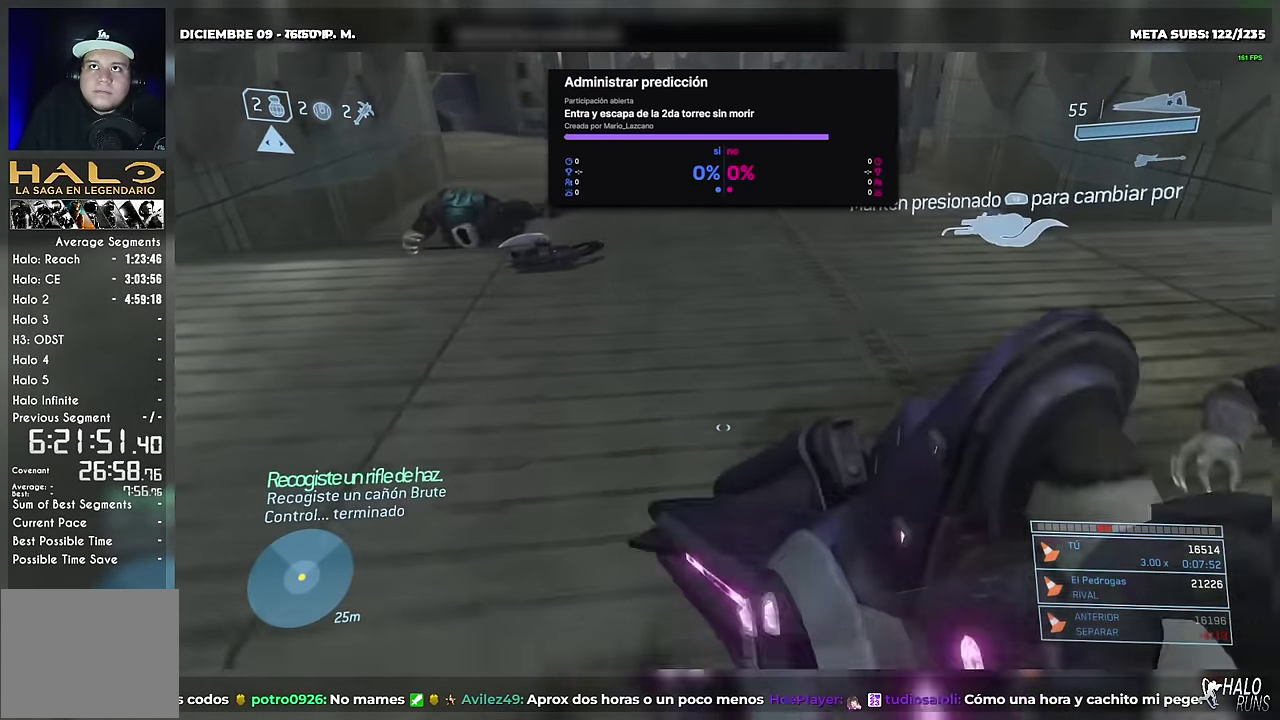
{"buttons": [], "left_stick": "up", "right_stick": "up-right"}
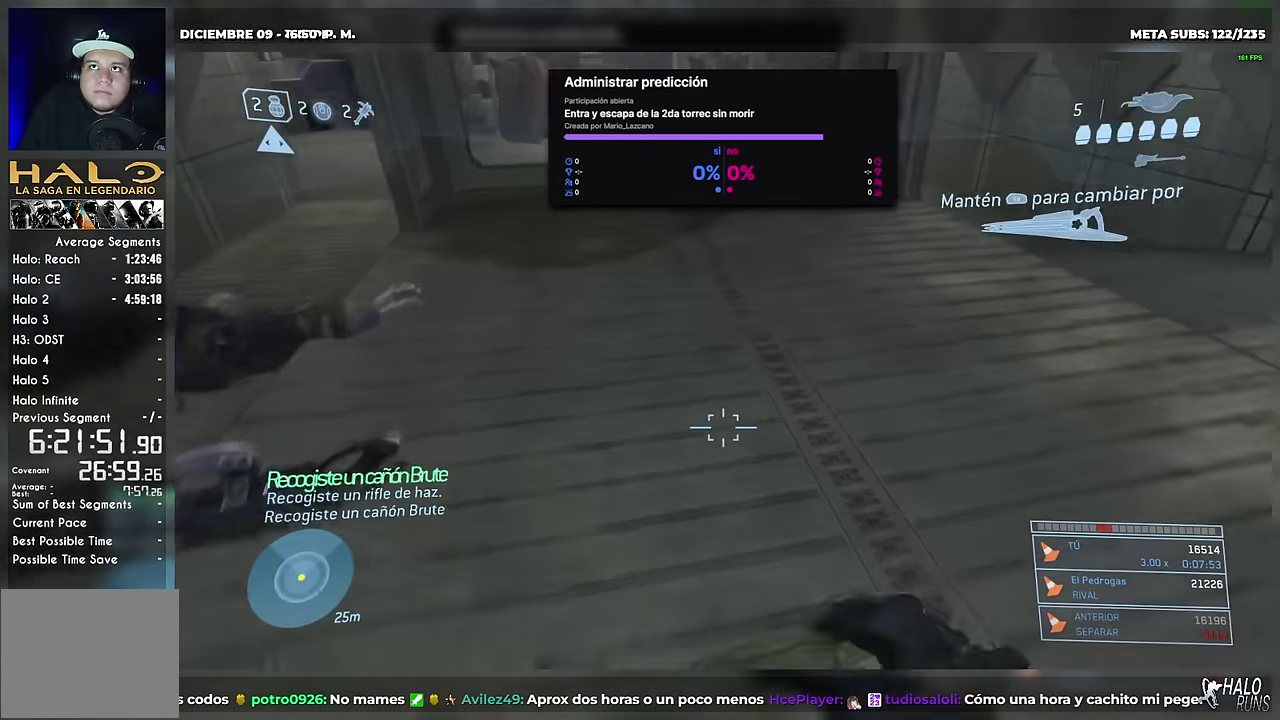
{"buttons": [], "left_stick": "up-right", "right_stick": "center"}
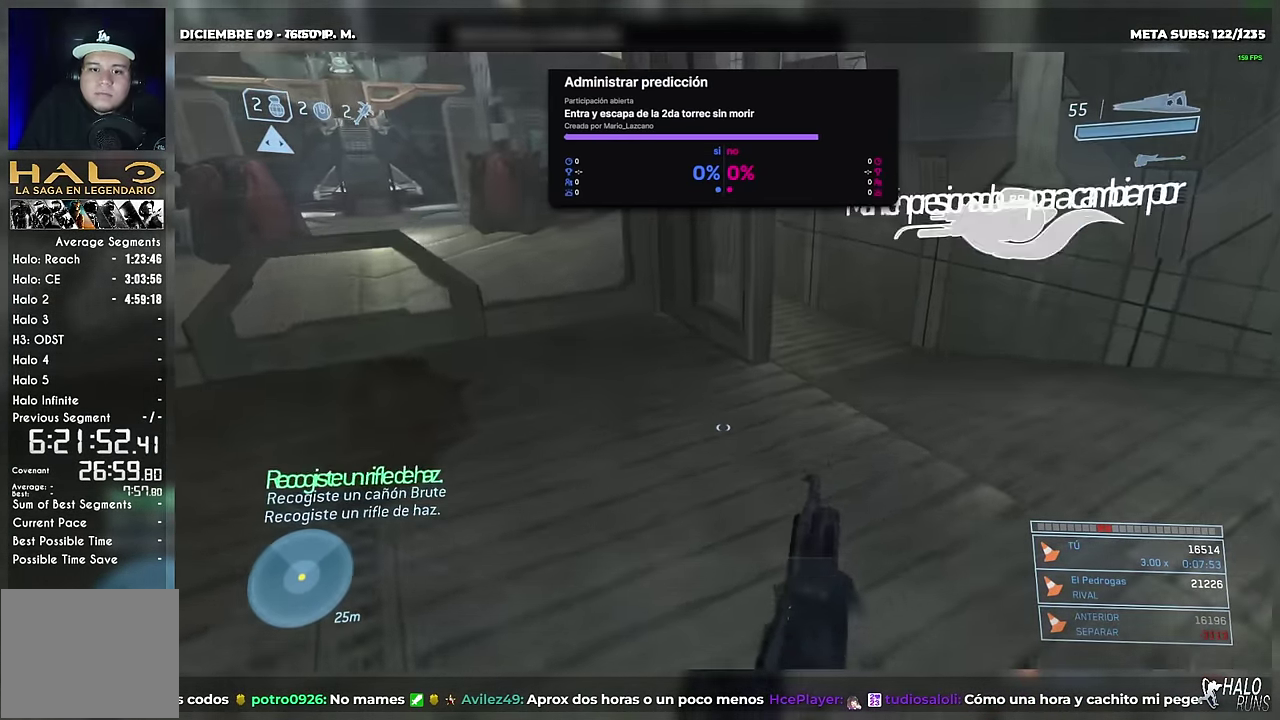
{"buttons": [], "left_stick": "up-right", "right_stick": "down"}
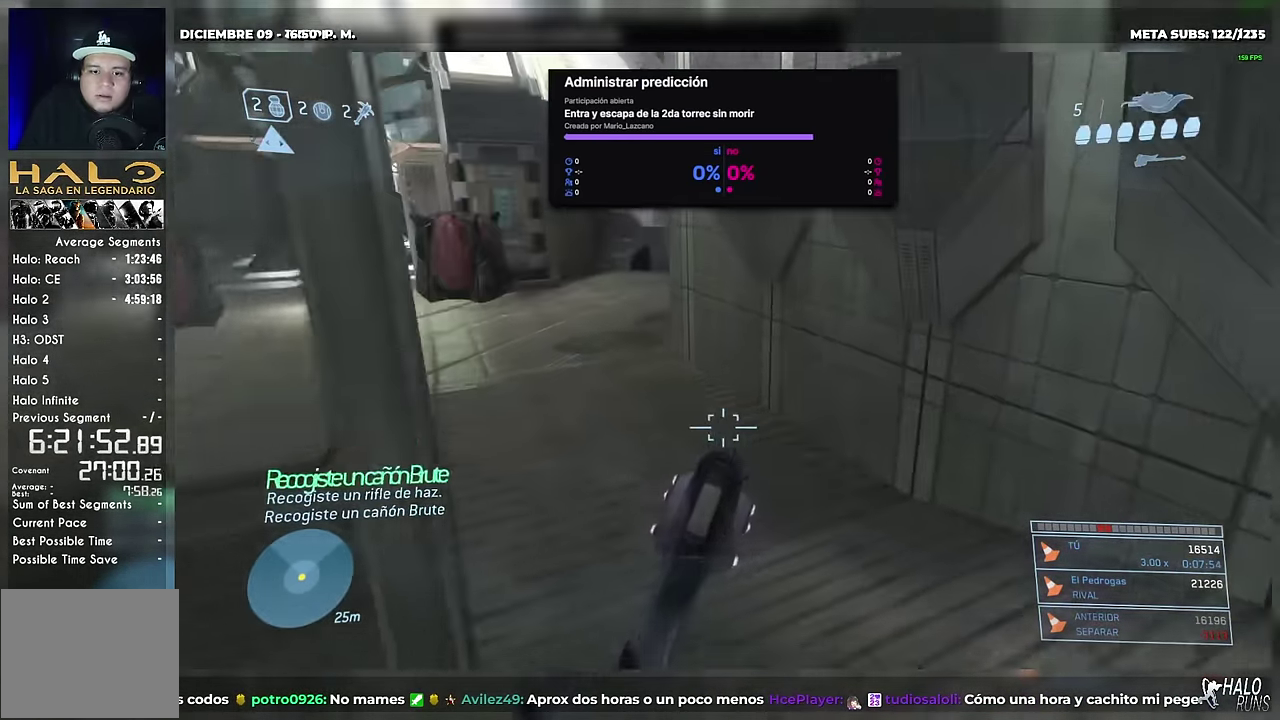
{"buttons": ["R1"], "left_stick": "up", "right_stick": "center"}
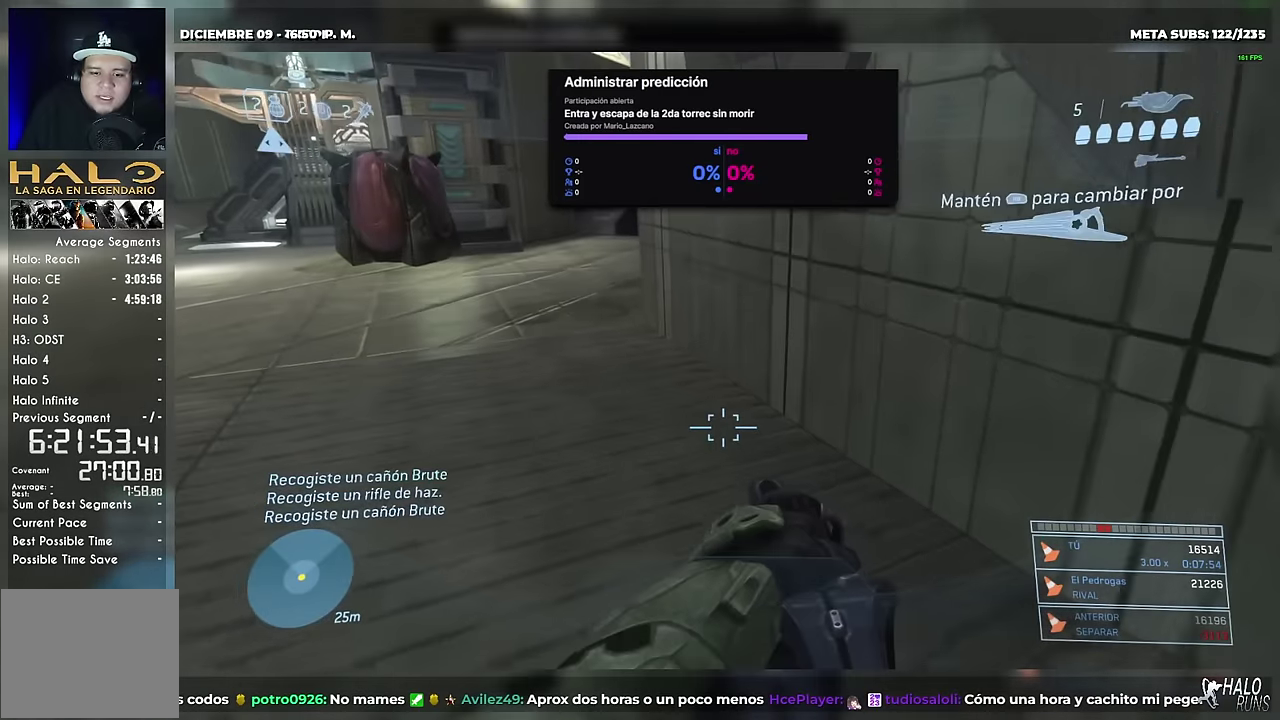
{"buttons": ["Y", "R1"], "left_stick": "up-left", "right_stick": "up"}
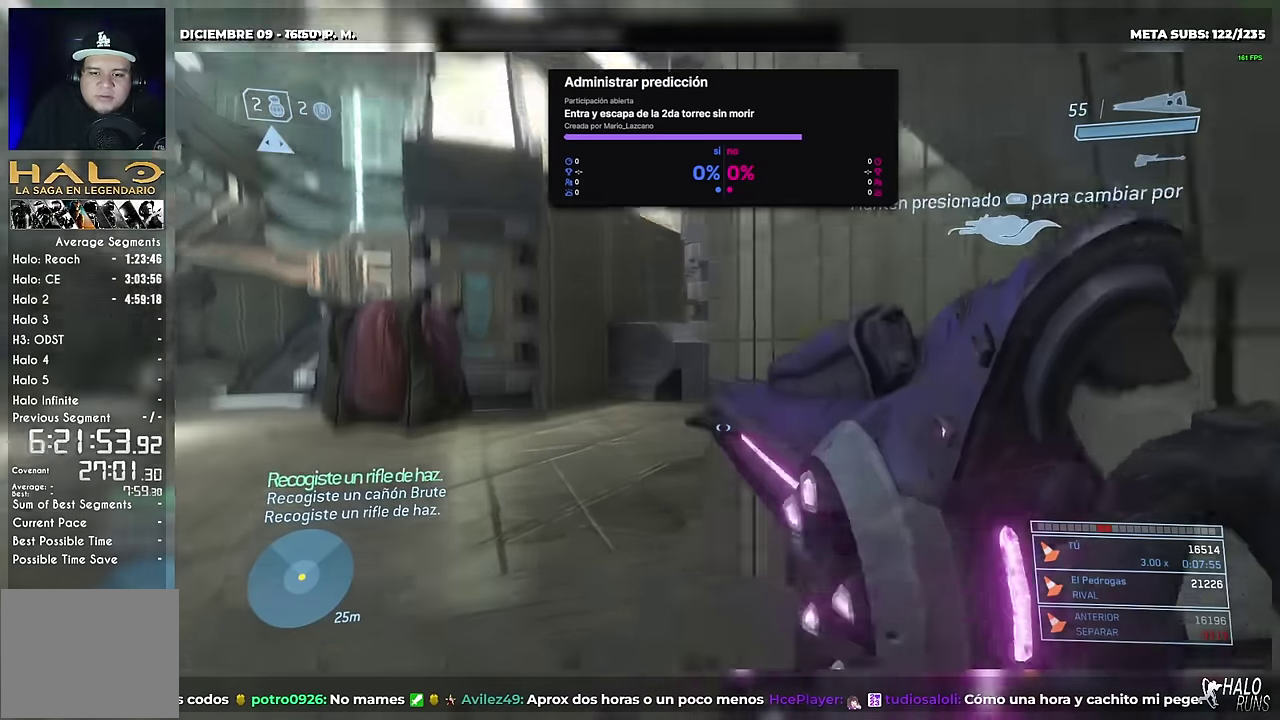
{"buttons": [], "left_stick": "up-left", "right_stick": "down-right"}
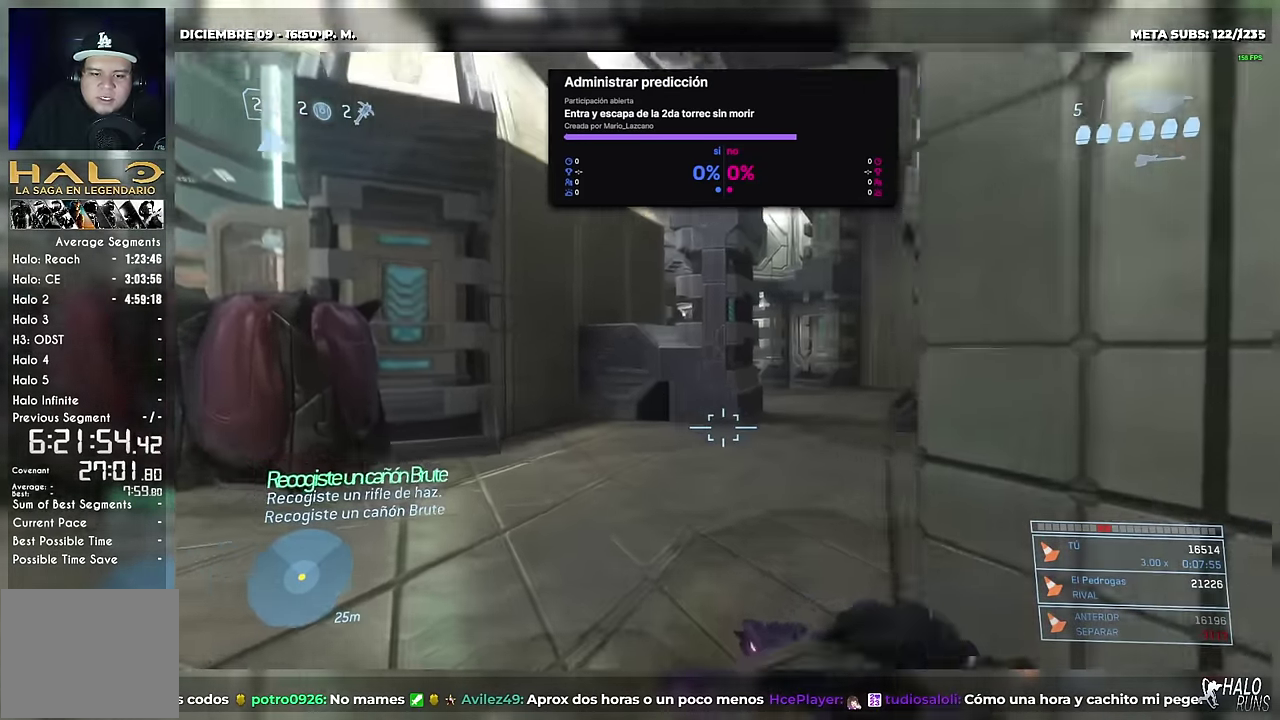
{"buttons": [], "left_stick": "up", "right_stick": "center"}
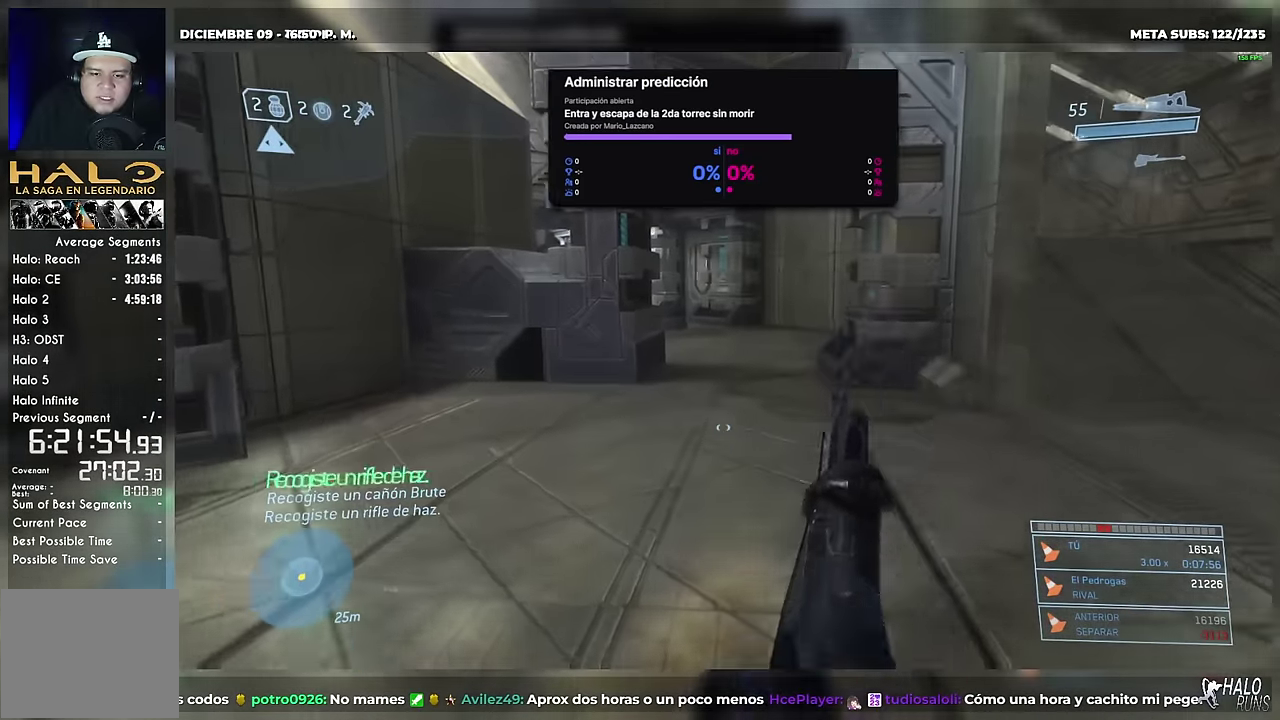
{"buttons": [], "left_stick": "up", "right_stick": "down"}
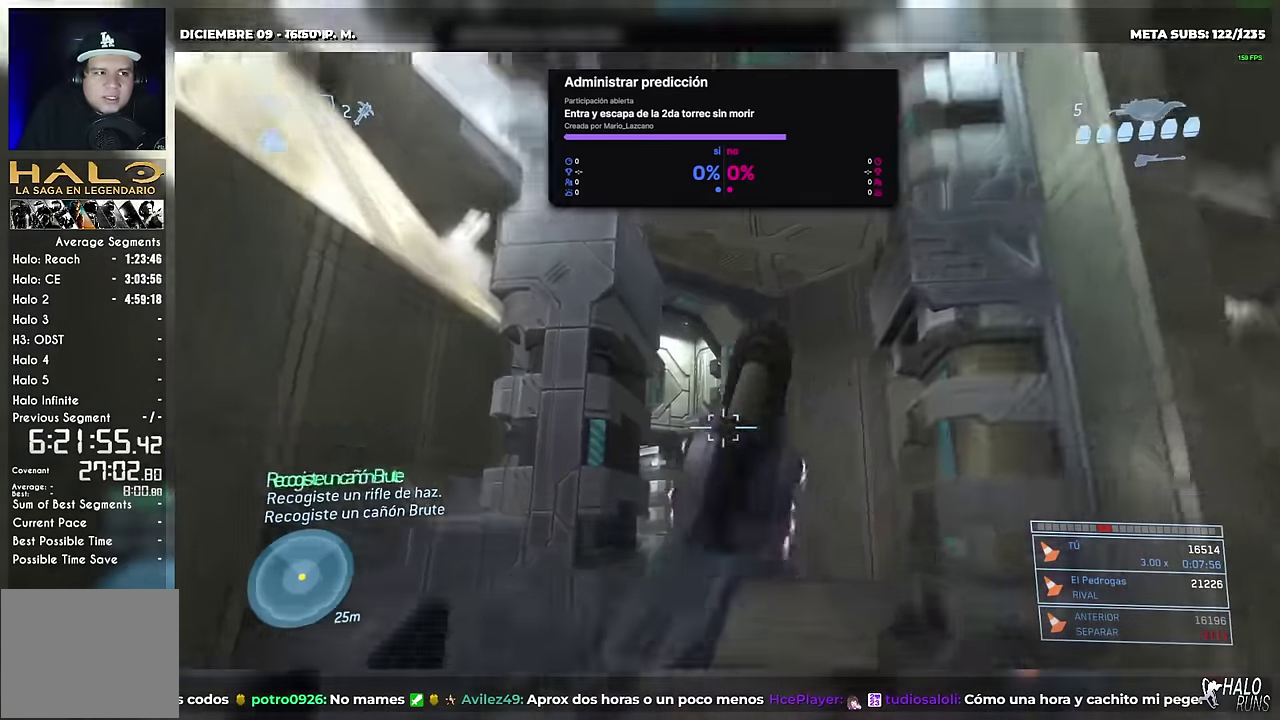
{"buttons": [], "left_stick": "up", "right_stick": "center"}
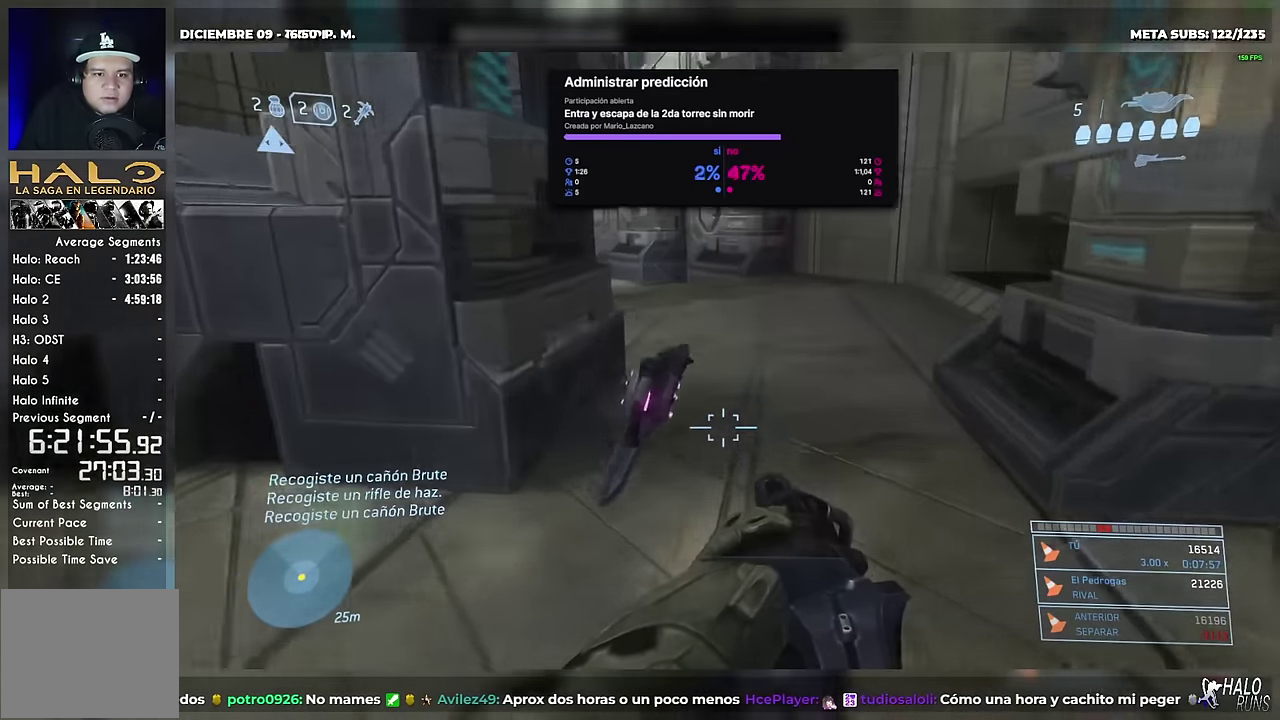
{"buttons": ["R1"], "left_stick": "up", "right_stick": "center"}
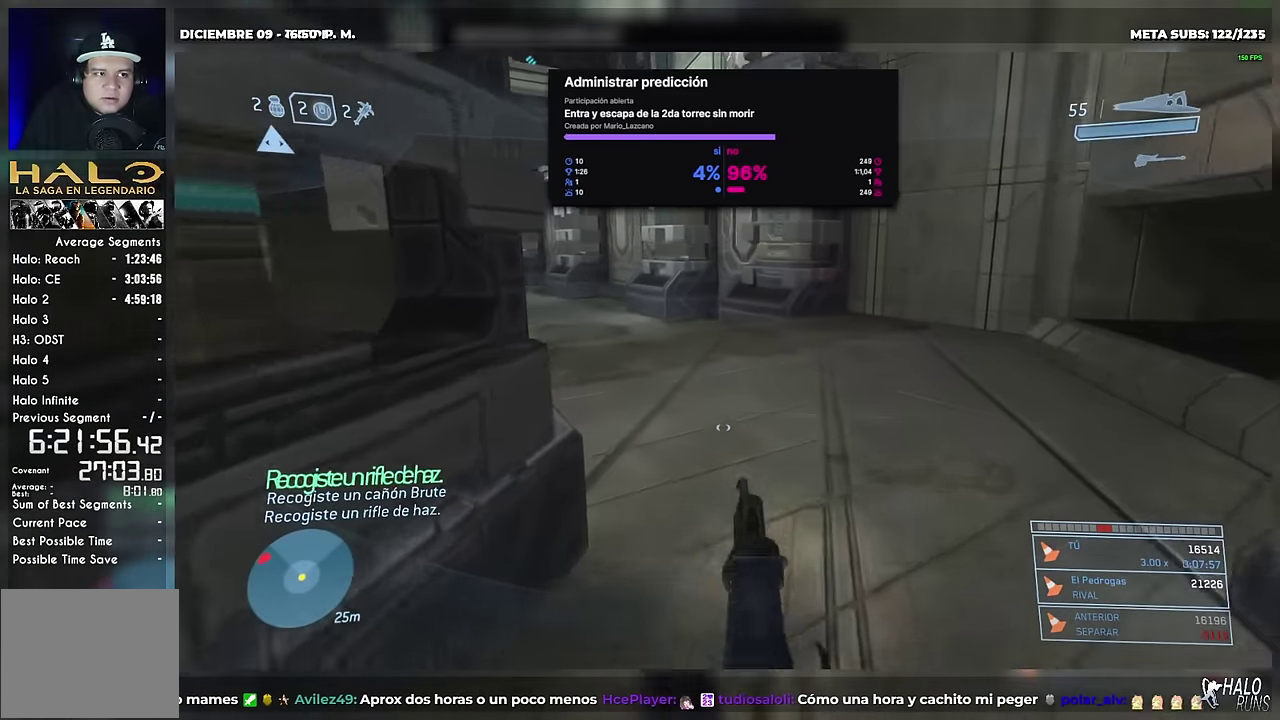
{"buttons": ["L1", "R1"], "left_stick": "up", "right_stick": "left"}
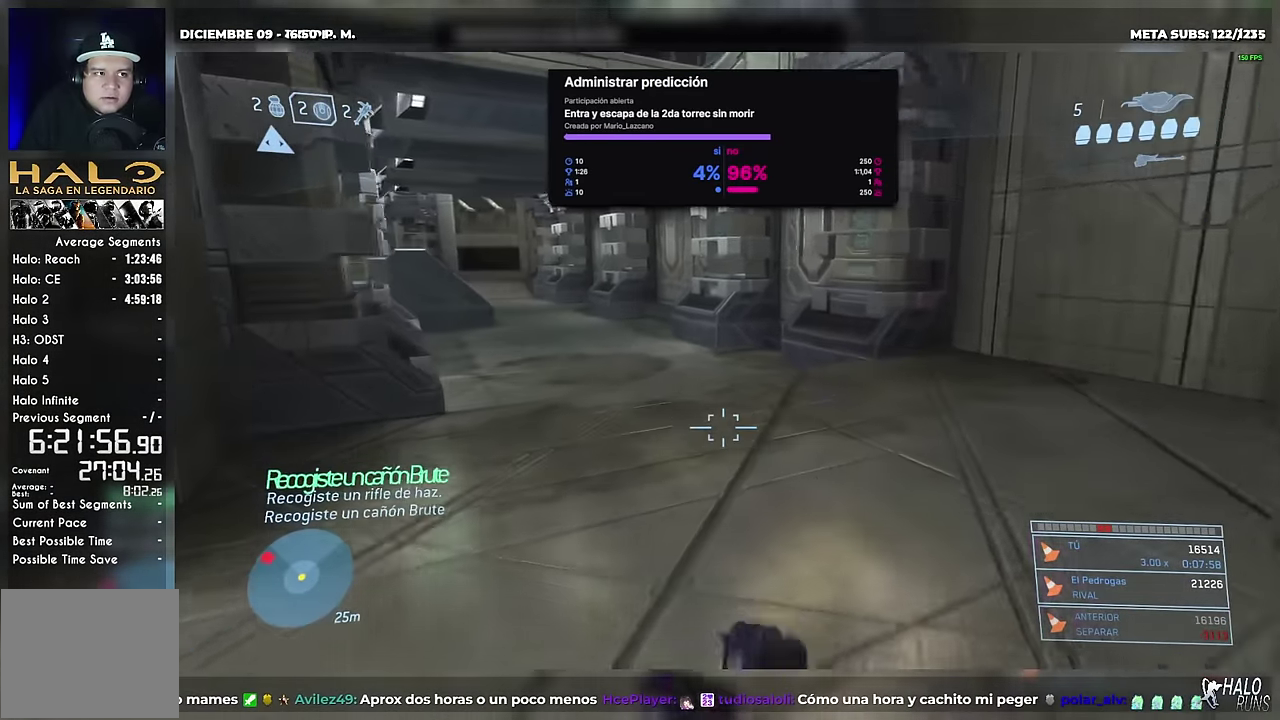
{"buttons": [], "left_stick": "up-right", "right_stick": "center"}